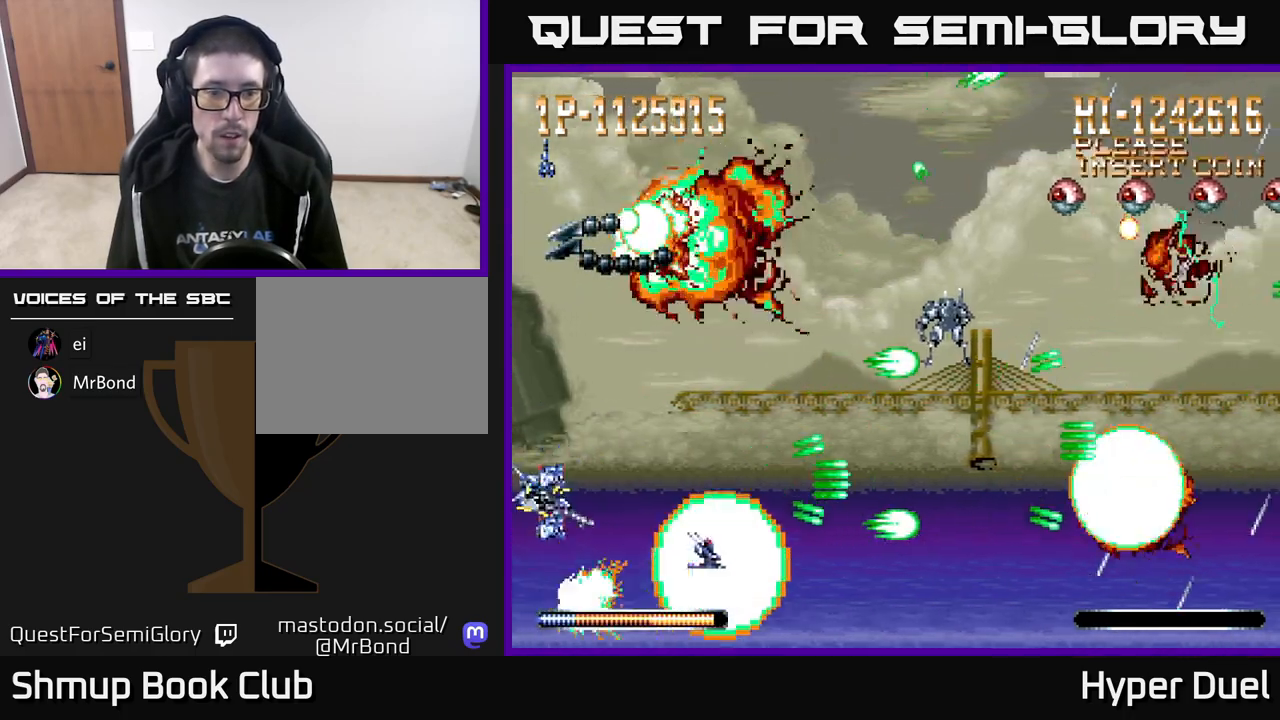
Gameplay with a controller (Xbox layout); each line is a JSON object with the inputs held at the frame after it. "events" lists button and stick changes between this image and that frame as [ms after this image, input, new state], when the widget could be followed in between. Not read: left_stick.
{"buttons": ["X", "DPAD_UP"], "right_stick": "center", "events": [[117, "DPAD_DOWN", "up"], [150, "DPAD_LEFT", "up"], [283, "DPAD_UP", "down"]]}
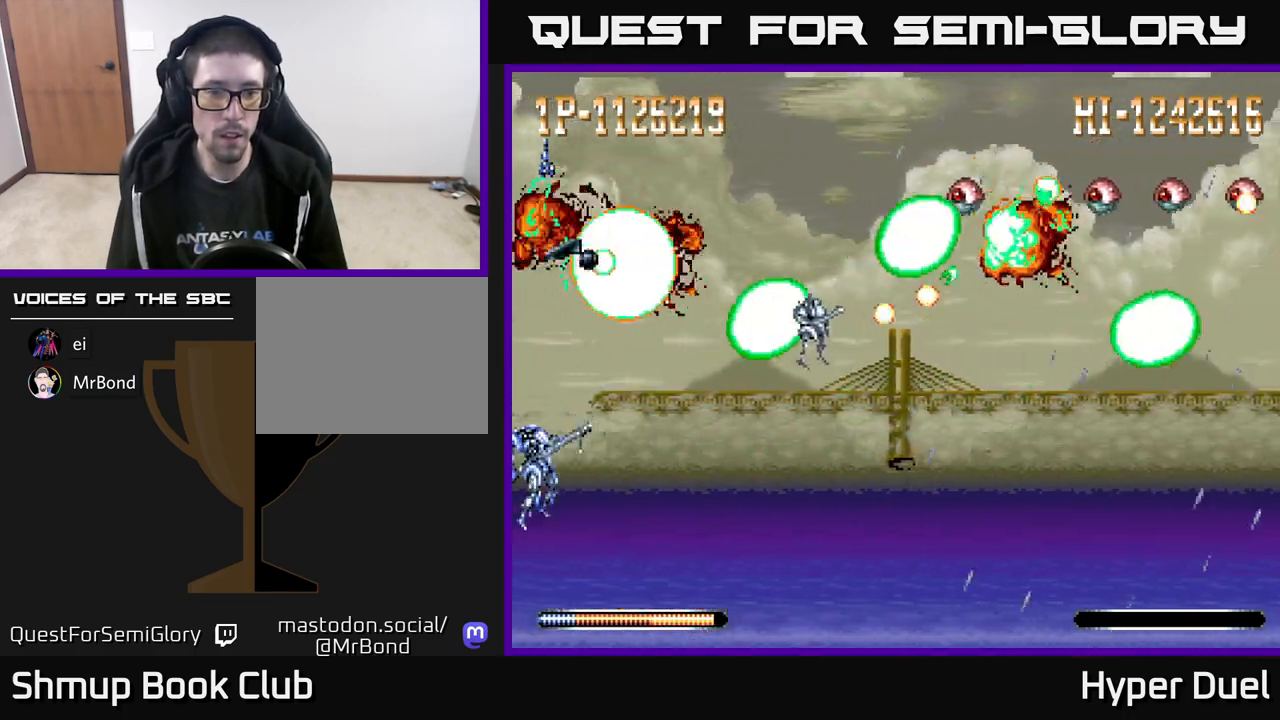
{"buttons": ["A", "DPAD_UP", "DPAD_LEFT"], "right_stick": "center", "events": [[133, "DPAD_RIGHT", "down"], [133, "DPAD_UP", "up"], [400, "DPAD_RIGHT", "up"], [417, "A", "down"], [433, "DPAD_LEFT", "down"], [450, "X", "up"], [483, "DPAD_UP", "down"]]}
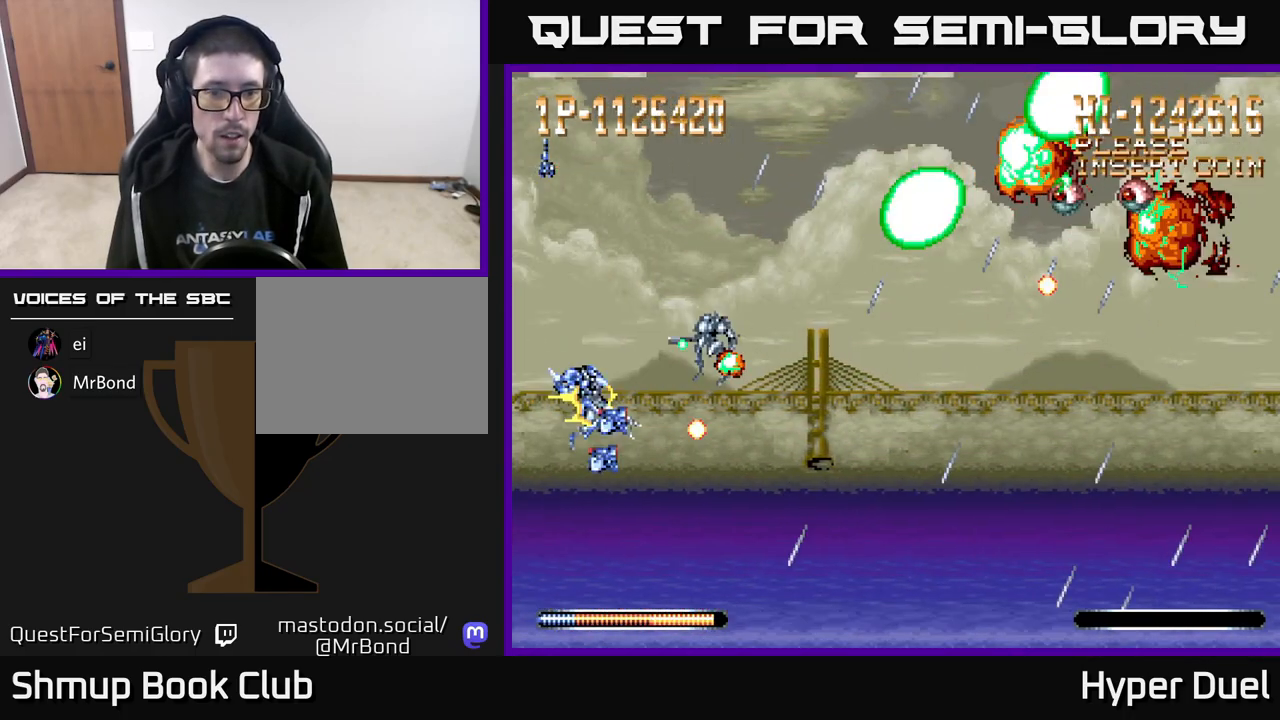
{"buttons": ["A", "DPAD_UP", "DPAD_RIGHT"], "right_stick": "center", "events": [[167, "DPAD_LEFT", "up"], [417, "DPAD_RIGHT", "down"]]}
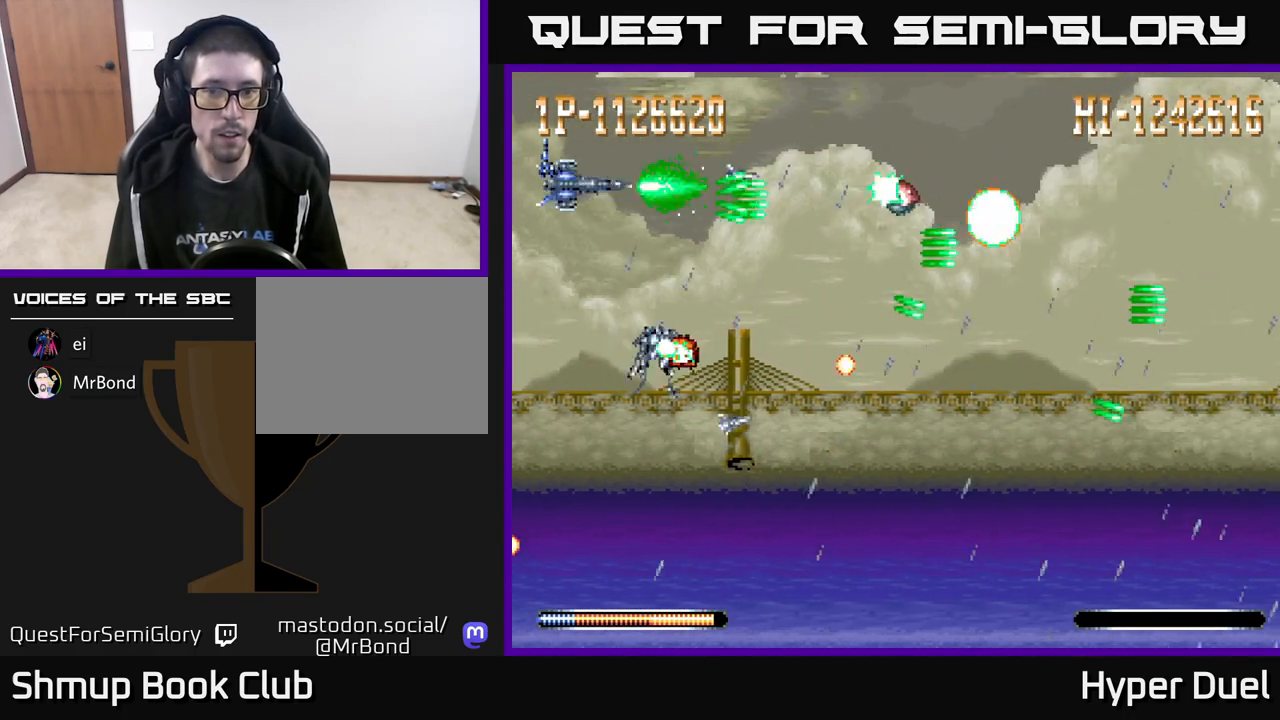
{"buttons": ["A", "DPAD_DOWN", "DPAD_RIGHT"], "right_stick": "center", "events": [[17, "DPAD_UP", "up"], [117, "DPAD_DOWN", "down"], [250, "DPAD_DOWN", "up"], [300, "DPAD_DOWN", "down"], [350, "DPAD_RIGHT", "up"], [400, "DPAD_RIGHT", "down"]]}
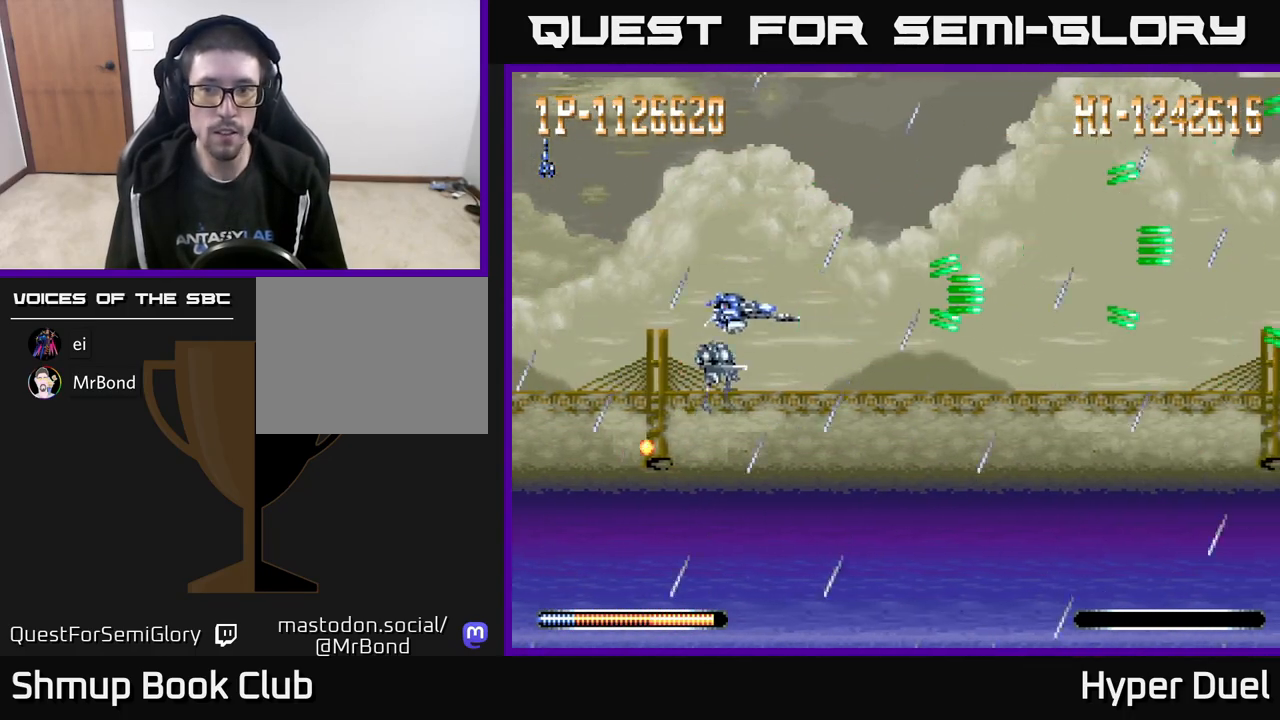
{"buttons": ["A", "DPAD_LEFT"], "right_stick": "center", "events": [[33, "DPAD_RIGHT", "up"], [250, "DPAD_DOWN", "up"], [467, "DPAD_LEFT", "down"]]}
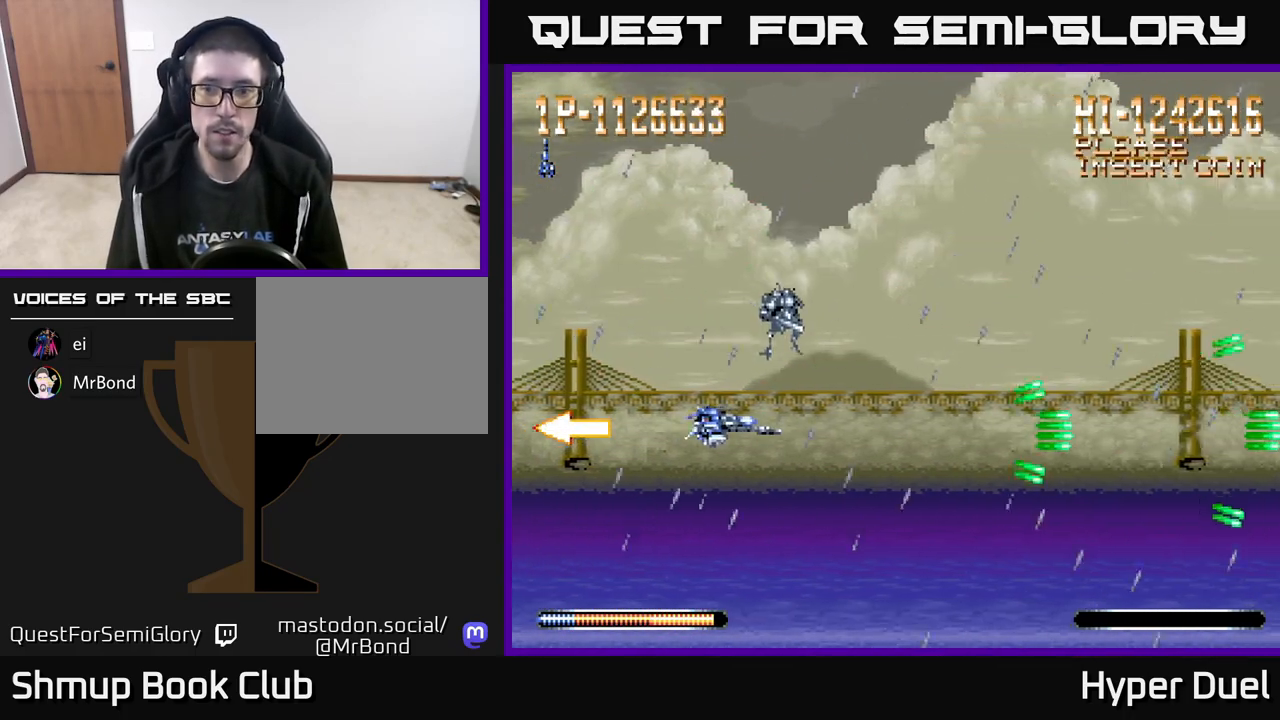
{"buttons": ["A"], "right_stick": "center", "events": [[67, "A", "up"], [83, "DPAD_UP", "down"], [117, "A", "down"], [217, "DPAD_UP", "up"], [283, "DPAD_LEFT", "up"]]}
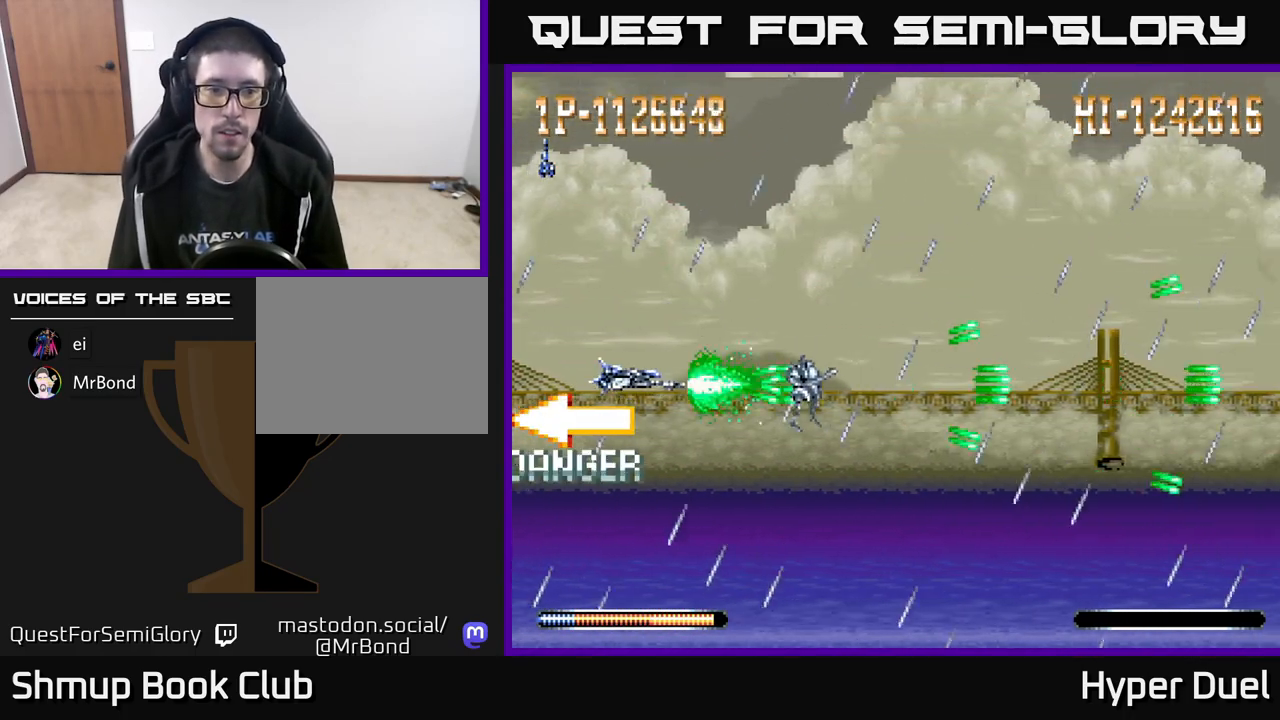
{"buttons": ["A", "DPAD_UP", "DPAD_LEFT"], "right_stick": "center", "events": [[133, "DPAD_RIGHT", "down"], [383, "DPAD_RIGHT", "up"], [383, "DPAD_UP", "down"], [500, "DPAD_LEFT", "down"]]}
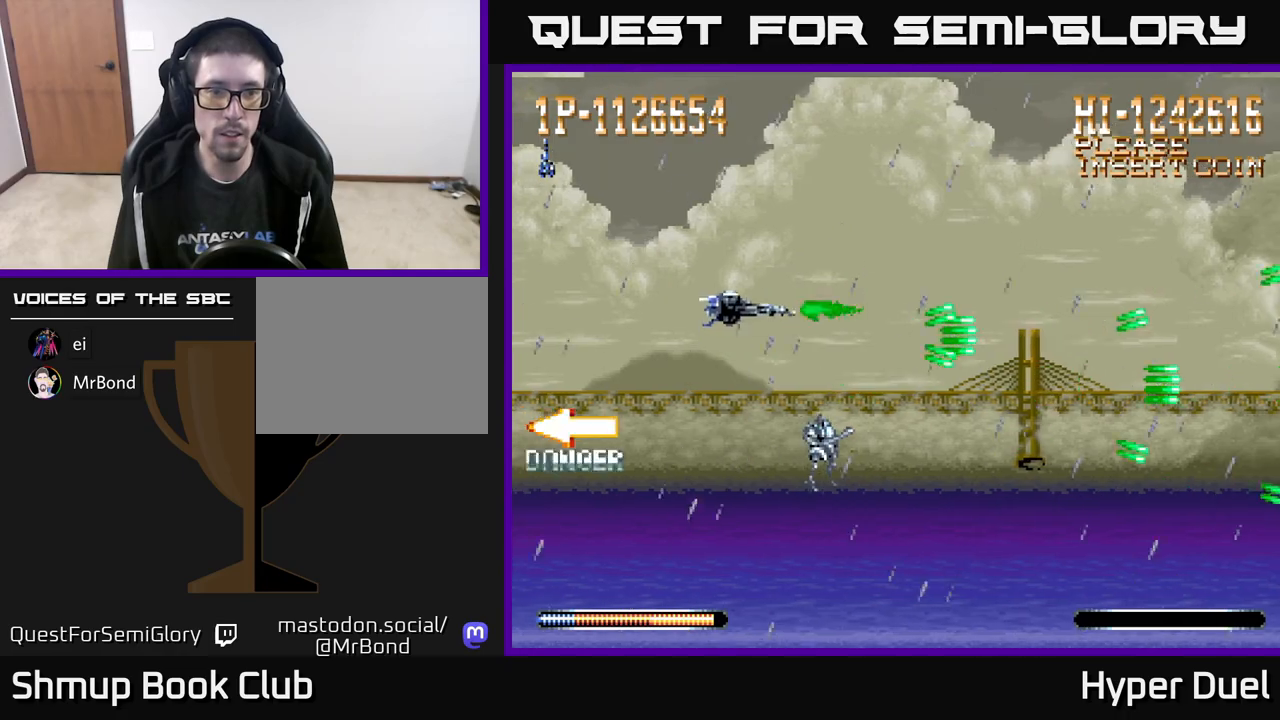
{"buttons": ["X", "DPAD_LEFT"], "right_stick": "center", "events": [[150, "DPAD_UP", "up"], [183, "DPAD_LEFT", "up"], [183, "X", "down"], [217, "A", "up"], [500, "DPAD_LEFT", "down"]]}
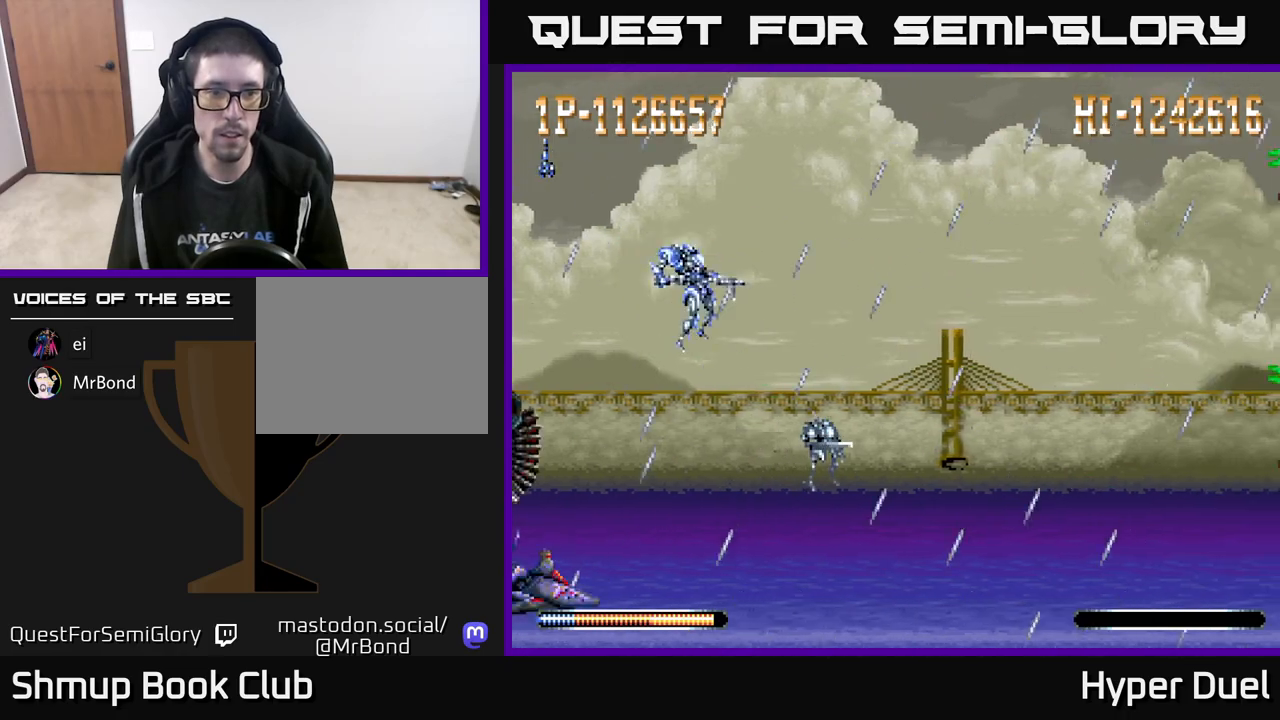
{"buttons": ["X", "DPAD_DOWN"], "right_stick": "center", "events": [[17, "DPAD_UP", "down"], [150, "DPAD_UP", "up"], [433, "DPAD_DOWN", "down"], [483, "DPAD_LEFT", "up"]]}
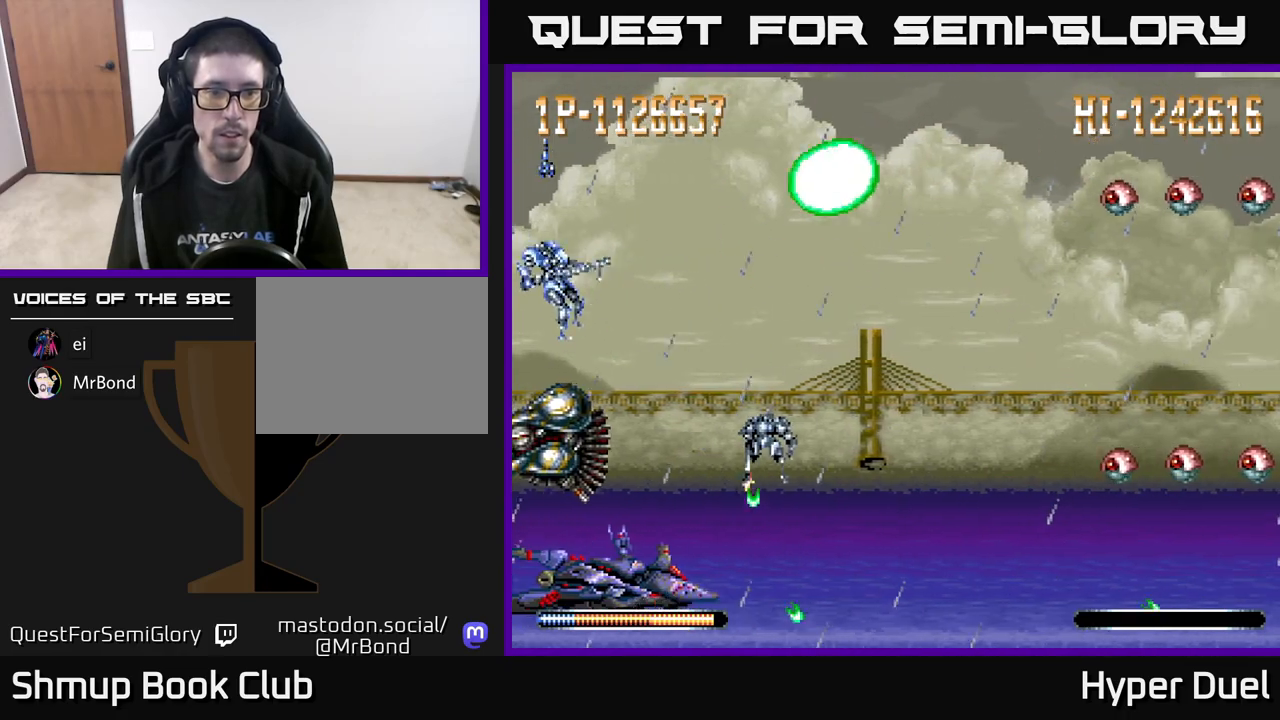
{"buttons": ["X", "DPAD_UP"], "right_stick": "center", "events": [[183, "DPAD_DOWN", "up"], [450, "DPAD_UP", "down"]]}
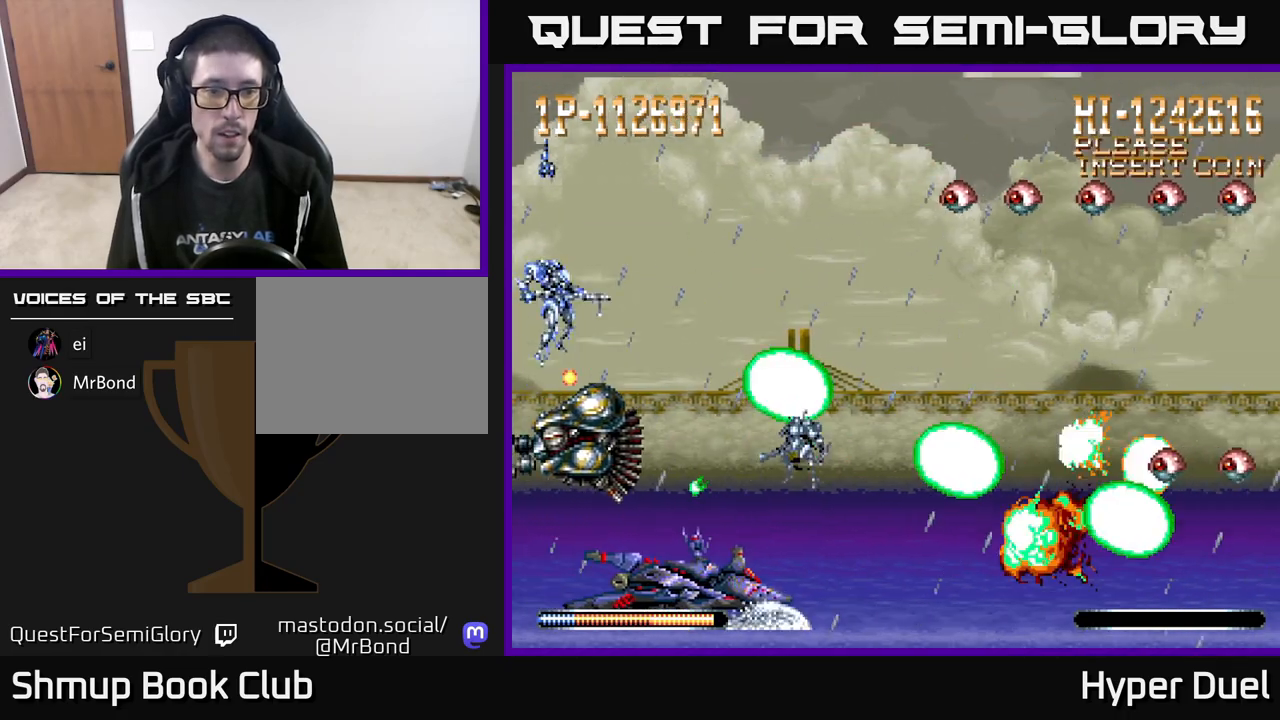
{"buttons": ["A", "DPAD_RIGHT"], "right_stick": "center", "events": [[33, "A", "down"], [67, "DPAD_RIGHT", "down"], [83, "X", "up"], [317, "DPAD_UP", "up"], [433, "DPAD_DOWN", "down"], [483, "DPAD_DOWN", "up"]]}
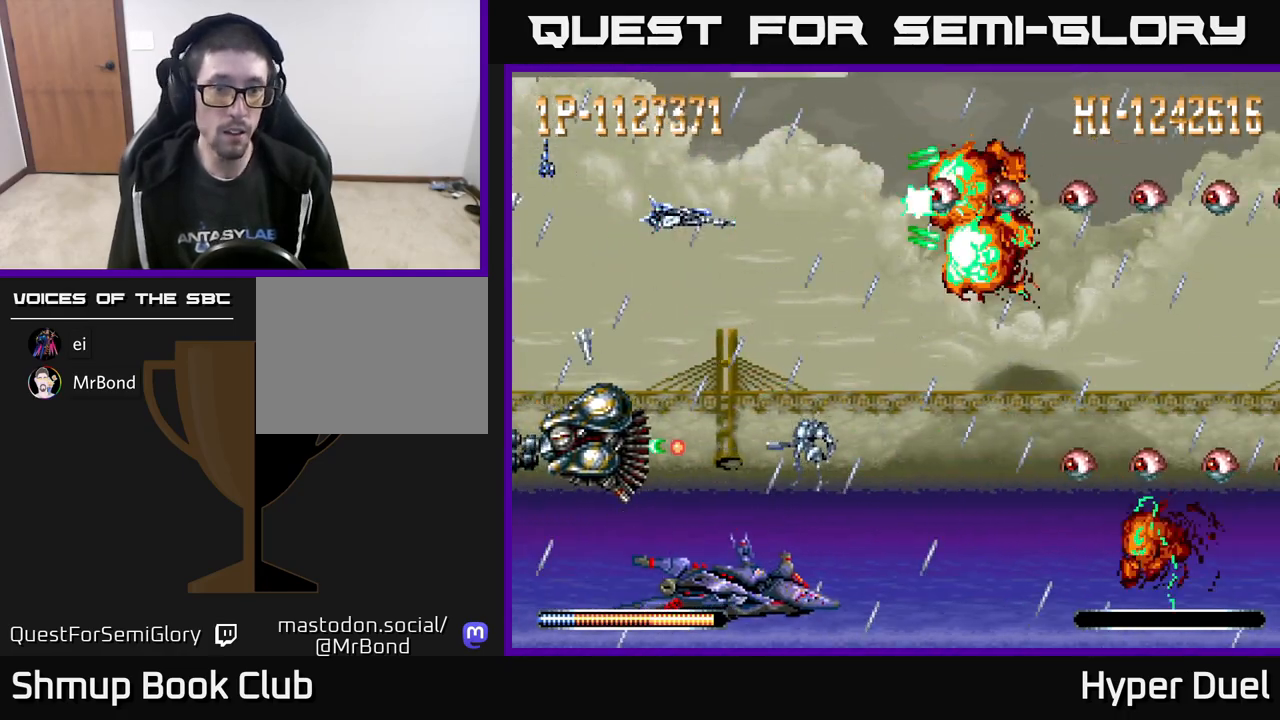
{"buttons": ["A", "X", "DPAD_RIGHT"], "right_stick": "center", "events": [[50, "DPAD_DOWN", "down"], [133, "DPAD_RIGHT", "up"], [150, "DPAD_RIGHT", "down"], [150, "X", "down"], [500, "DPAD_DOWN", "up"]]}
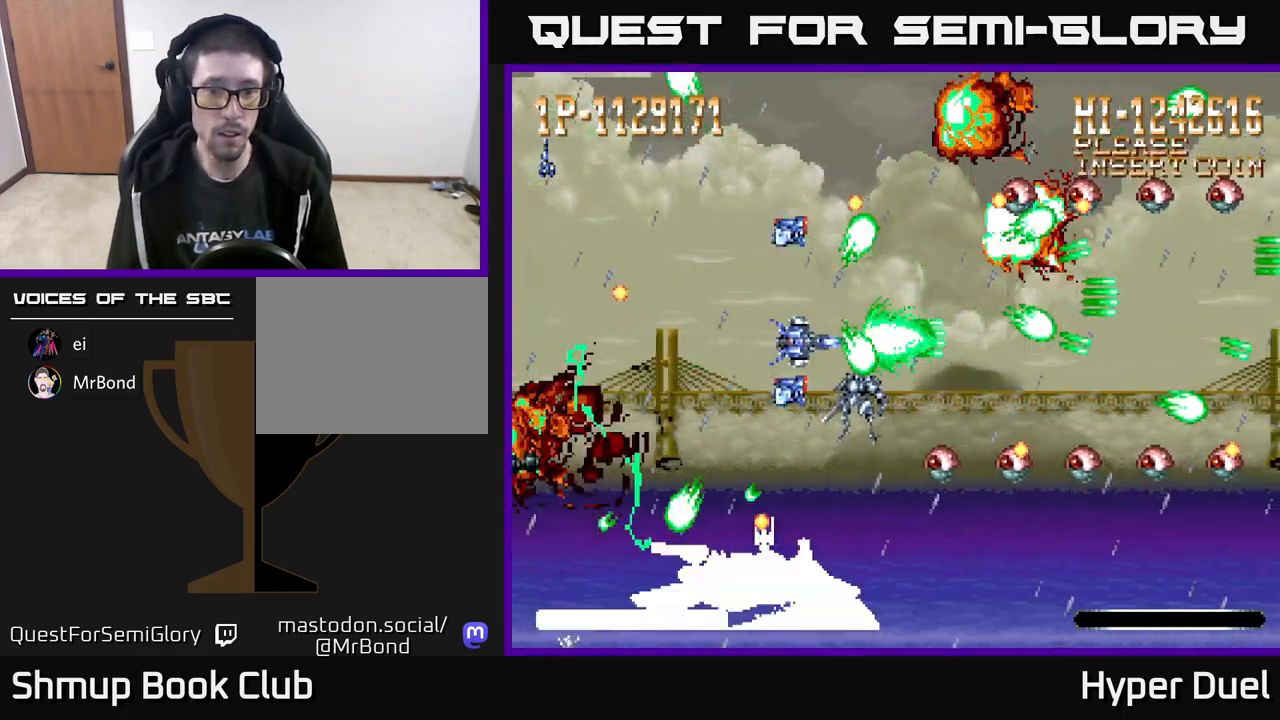
{"buttons": ["A", "X", "DPAD_UP", "DPAD_RIGHT"], "right_stick": "center", "events": [[350, "DPAD_UP", "down"]]}
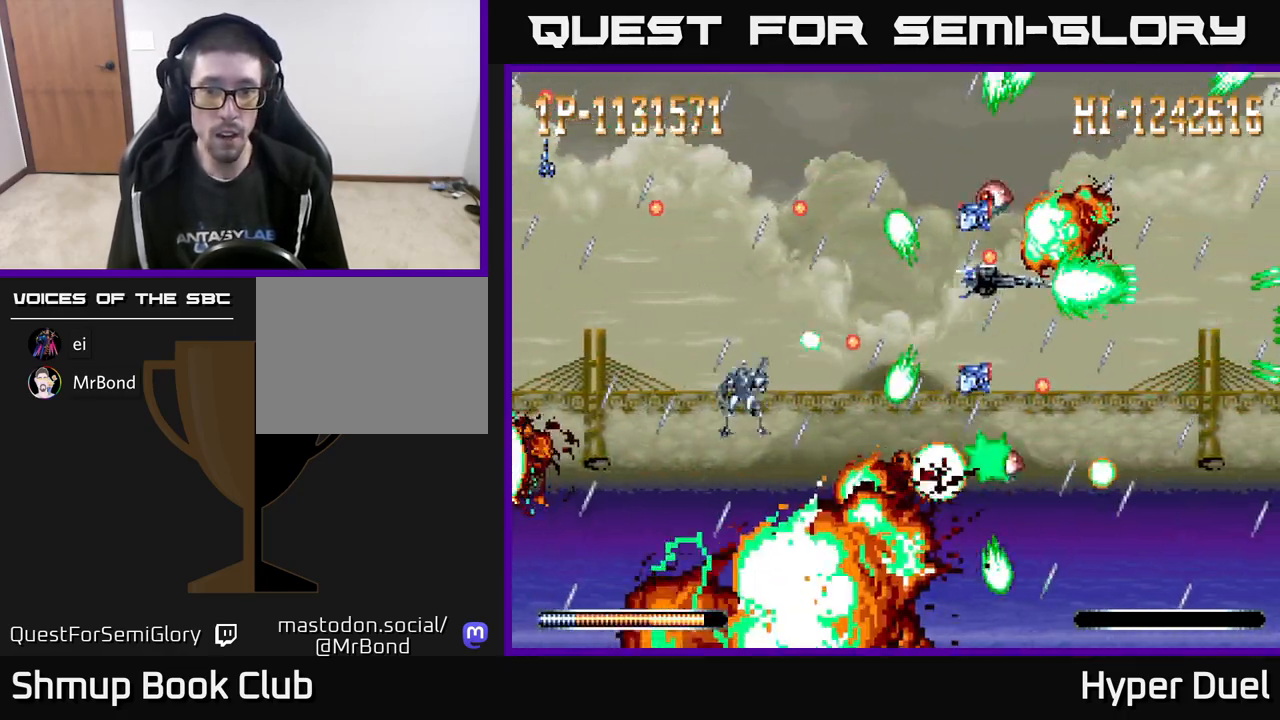
{"buttons": ["A", "DPAD_LEFT"], "right_stick": "center", "events": [[17, "DPAD_UP", "up"], [167, "DPAD_UP", "down"], [217, "DPAD_UP", "up"], [267, "DPAD_DOWN", "down"], [300, "X", "up"], [333, "DPAD_RIGHT", "up"], [400, "DPAD_DOWN", "up"], [417, "DPAD_LEFT", "down"]]}
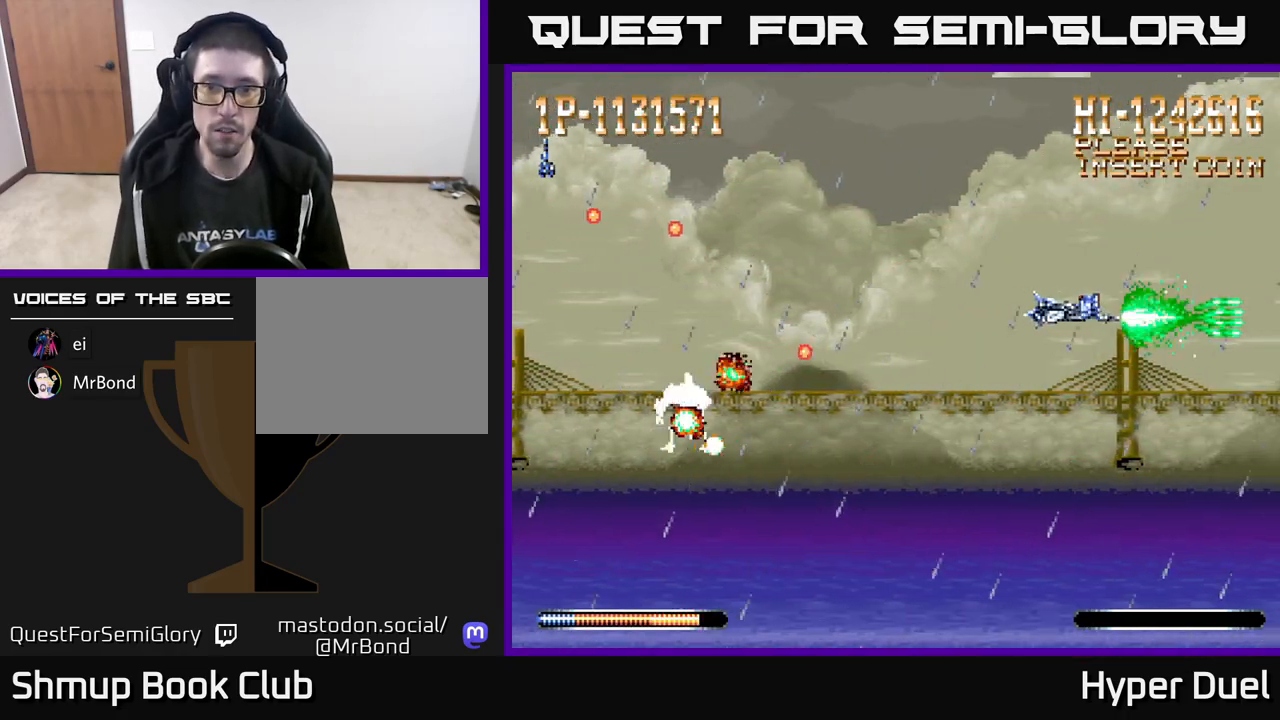
{"buttons": ["A"], "right_stick": "center", "events": [[467, "DPAD_LEFT", "up"]]}
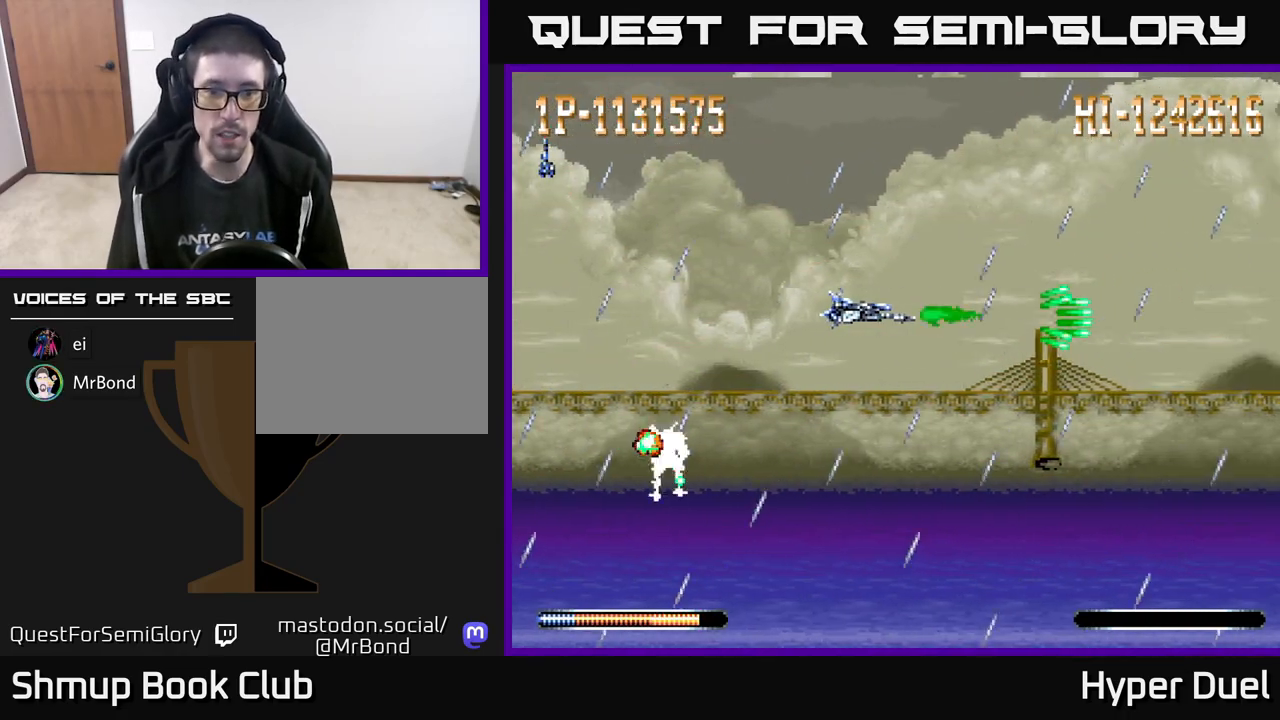
{"buttons": ["A", "DPAD_DOWN"], "right_stick": "center", "events": [[200, "DPAD_LEFT", "down"], [400, "DPAD_LEFT", "up"], [450, "DPAD_DOWN", "down"]]}
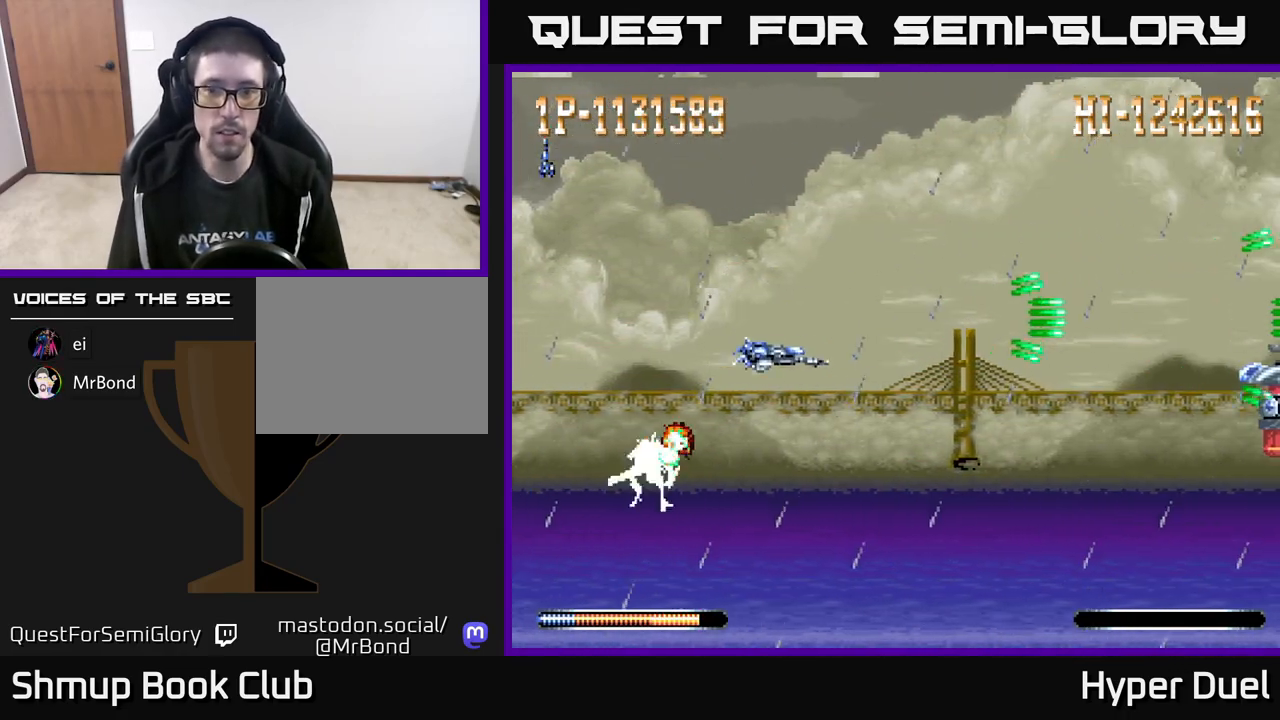
{"buttons": ["A", "DPAD_RIGHT"], "right_stick": "center", "events": [[67, "DPAD_DOWN", "up"], [333, "DPAD_DOWN", "down"], [367, "DPAD_RIGHT", "down"], [400, "DPAD_DOWN", "up"]]}
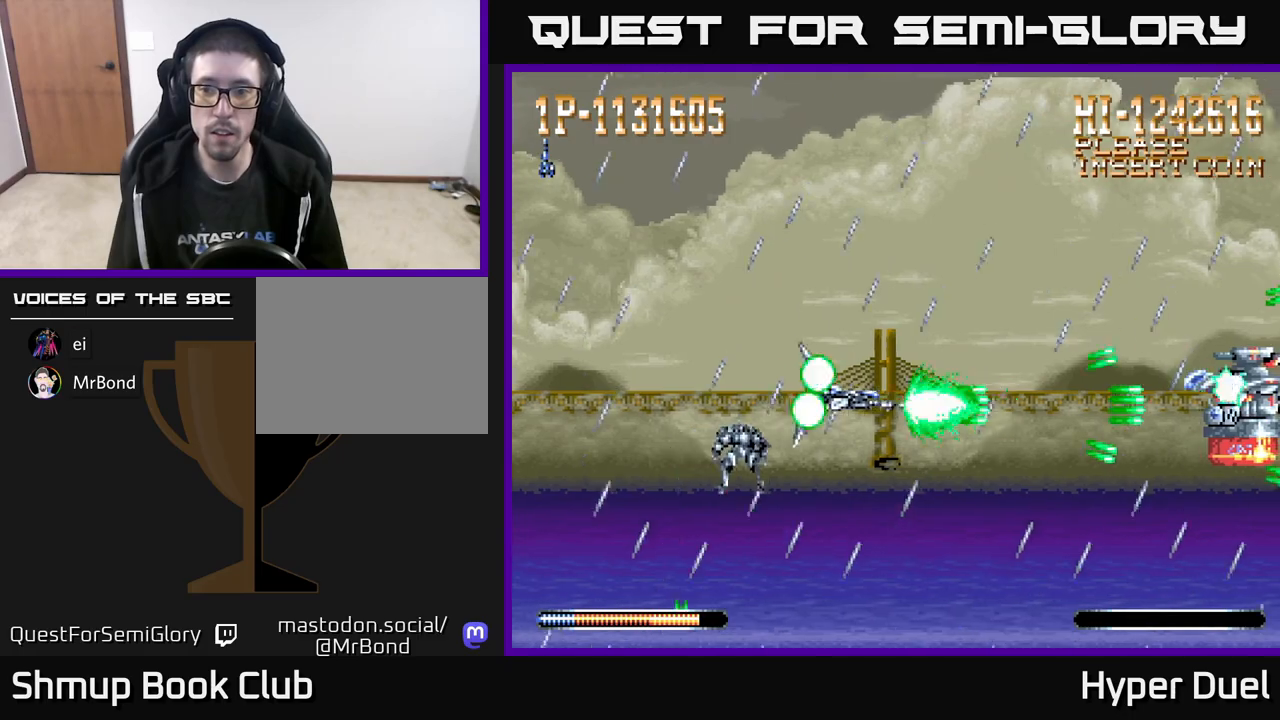
{"buttons": ["A", "DPAD_RIGHT"], "right_stick": "center", "events": [[250, "DPAD_UP", "down"], [333, "DPAD_UP", "up"]]}
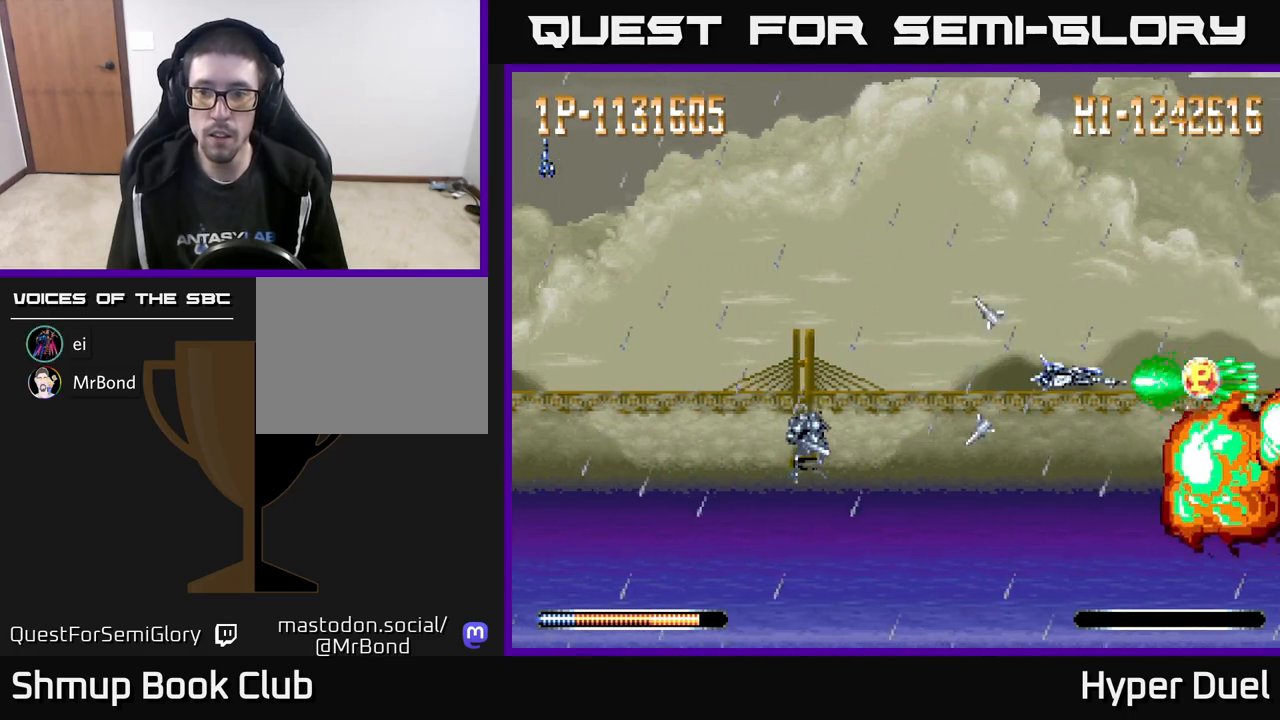
{"buttons": ["A", "DPAD_LEFT"], "right_stick": "center", "events": [[267, "DPAD_RIGHT", "up"], [267, "DPAD_UP", "down"], [300, "DPAD_LEFT", "down"], [367, "DPAD_UP", "up"]]}
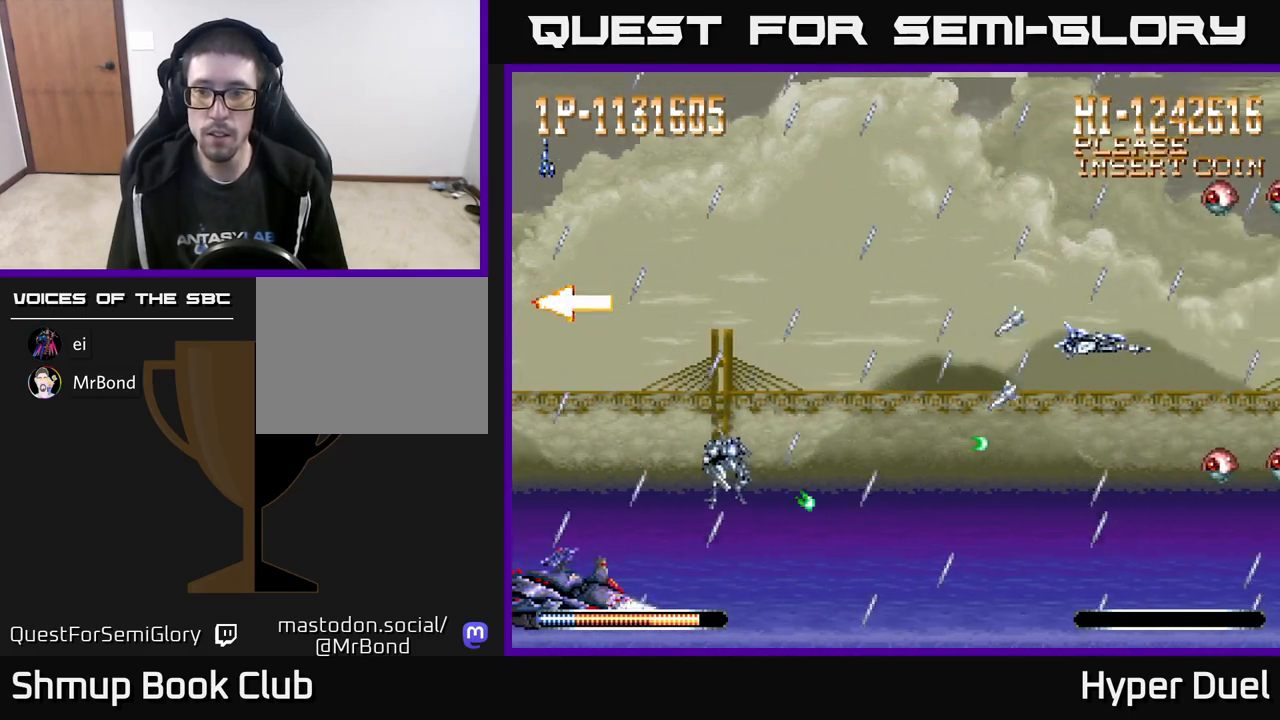
{"buttons": ["A", "X", "DPAD_LEFT"], "right_stick": "center", "events": [[217, "DPAD_UP", "down"], [333, "DPAD_UP", "up"], [400, "X", "down"]]}
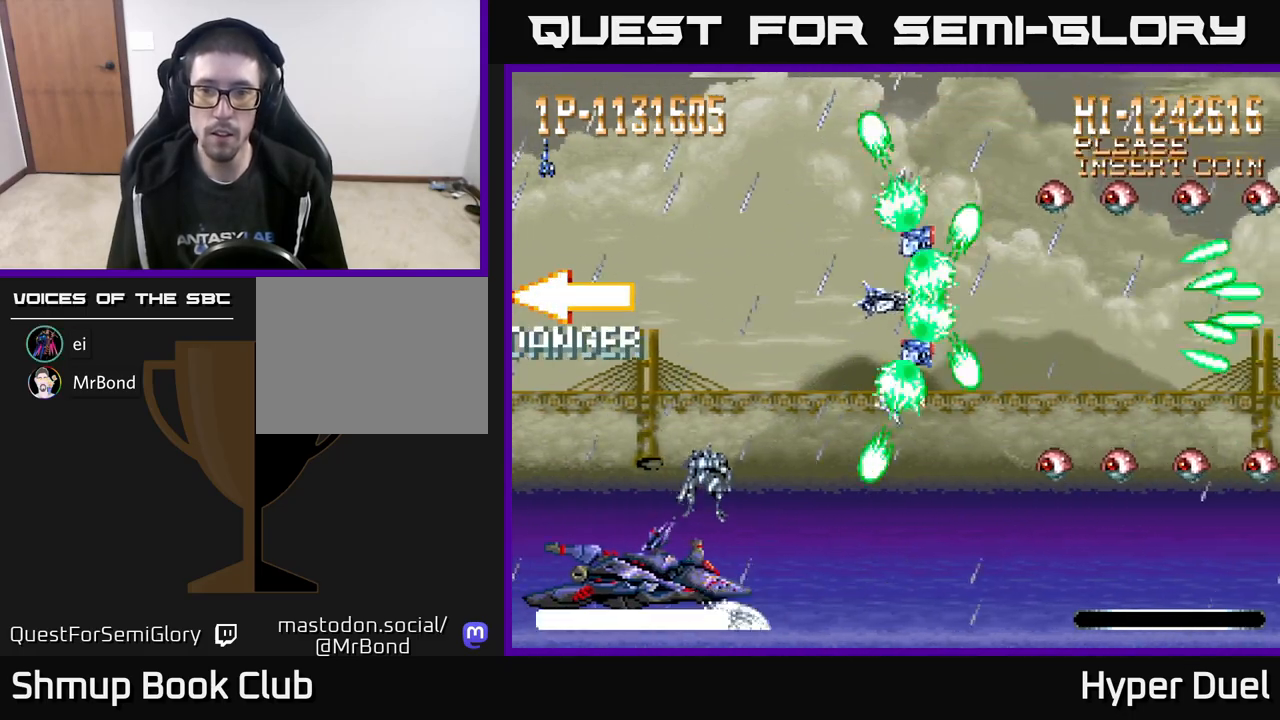
{"buttons": ["A", "X", "DPAD_DOWN", "DPAD_RIGHT"], "right_stick": "center", "events": [[33, "DPAD_DOWN", "down"], [50, "DPAD_LEFT", "up"], [67, "DPAD_RIGHT", "down"], [83, "DPAD_DOWN", "up"], [500, "DPAD_DOWN", "down"]]}
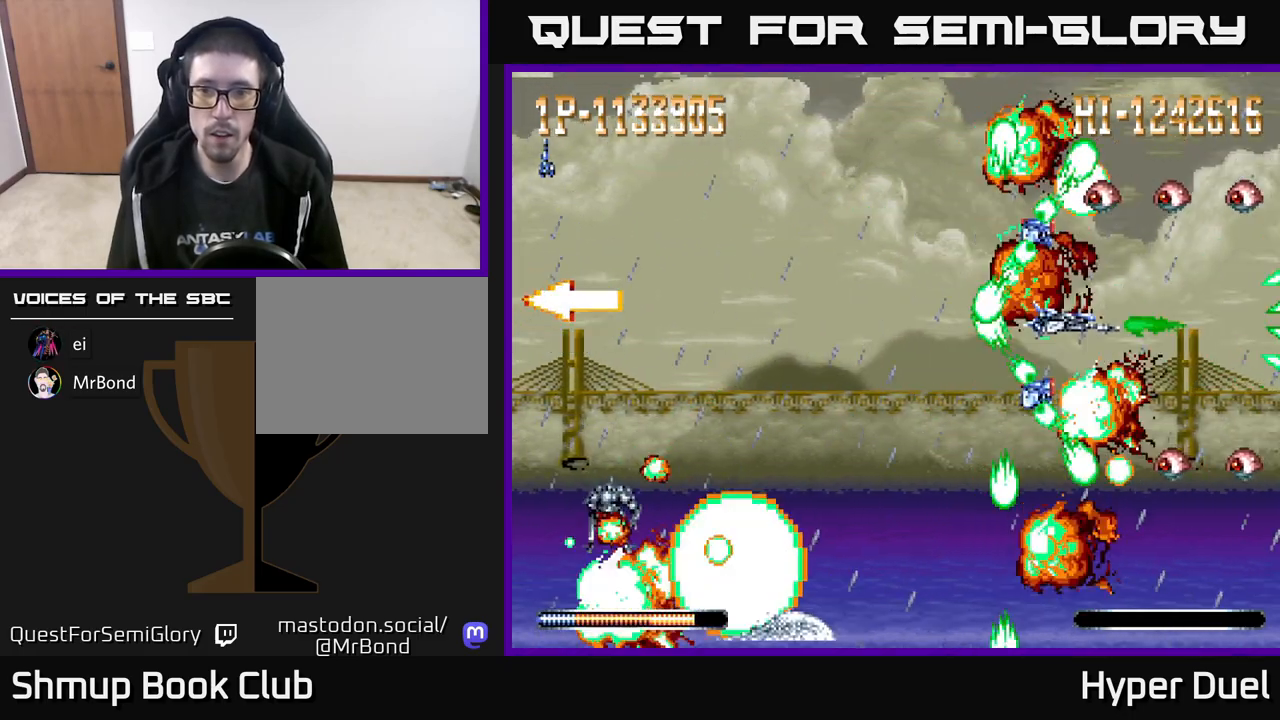
{"buttons": ["A", "DPAD_UP", "DPAD_LEFT"], "right_stick": "center", "events": [[100, "DPAD_DOWN", "up"], [167, "DPAD_RIGHT", "up"], [167, "DPAD_UP", "down"], [183, "DPAD_LEFT", "down"], [200, "DPAD_UP", "up"], [400, "X", "up"], [417, "DPAD_UP", "down"]]}
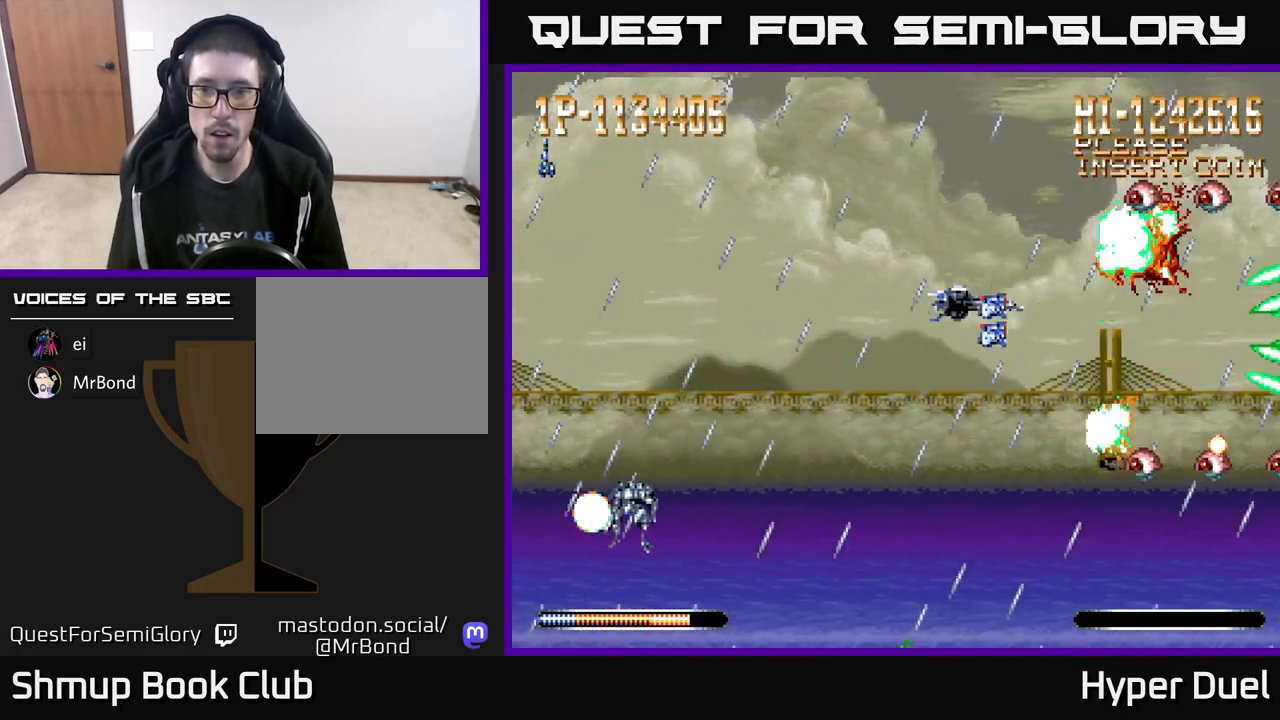
{"buttons": ["A", "X", "DPAD_DOWN", "DPAD_LEFT"], "right_stick": "center", "events": [[67, "DPAD_UP", "up"], [250, "DPAD_UP", "down"], [383, "X", "down"], [450, "DPAD_UP", "up"], [483, "DPAD_DOWN", "down"]]}
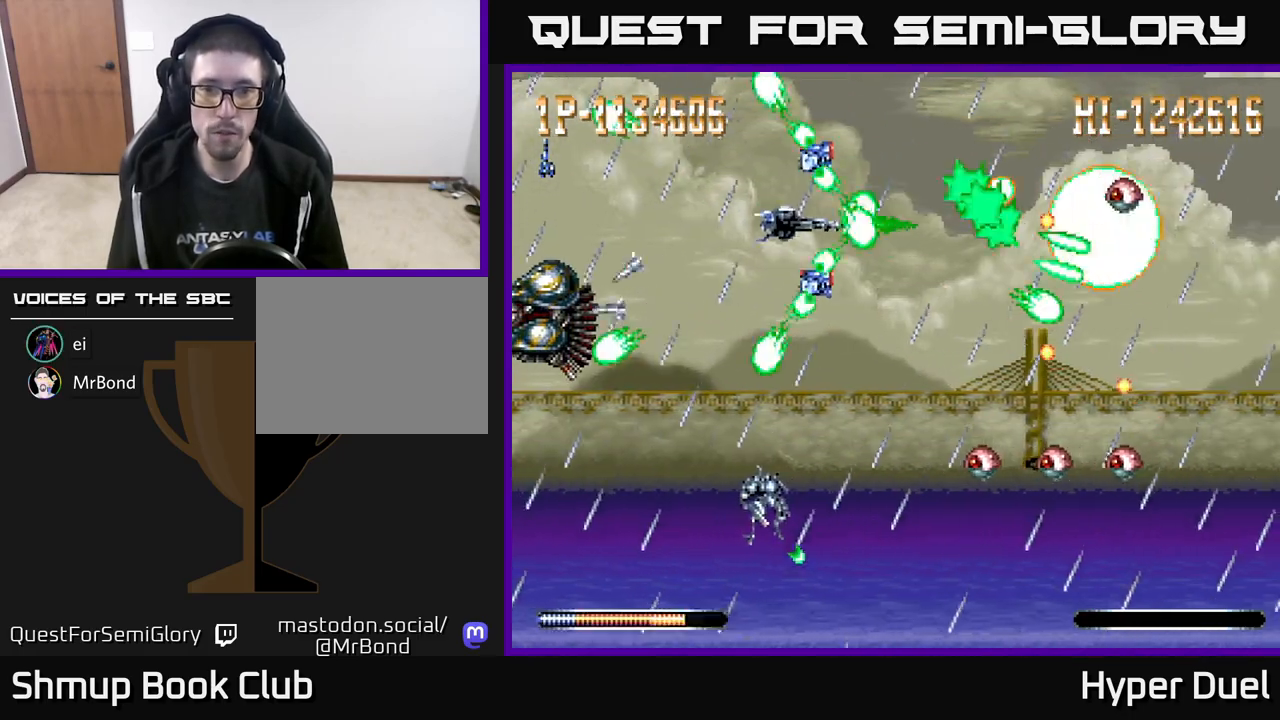
{"buttons": ["A", "X", "DPAD_DOWN", "DPAD_LEFT"], "right_stick": "center", "events": [[17, "DPAD_LEFT", "up"], [283, "DPAD_RIGHT", "down"], [350, "DPAD_RIGHT", "up"], [500, "DPAD_LEFT", "down"]]}
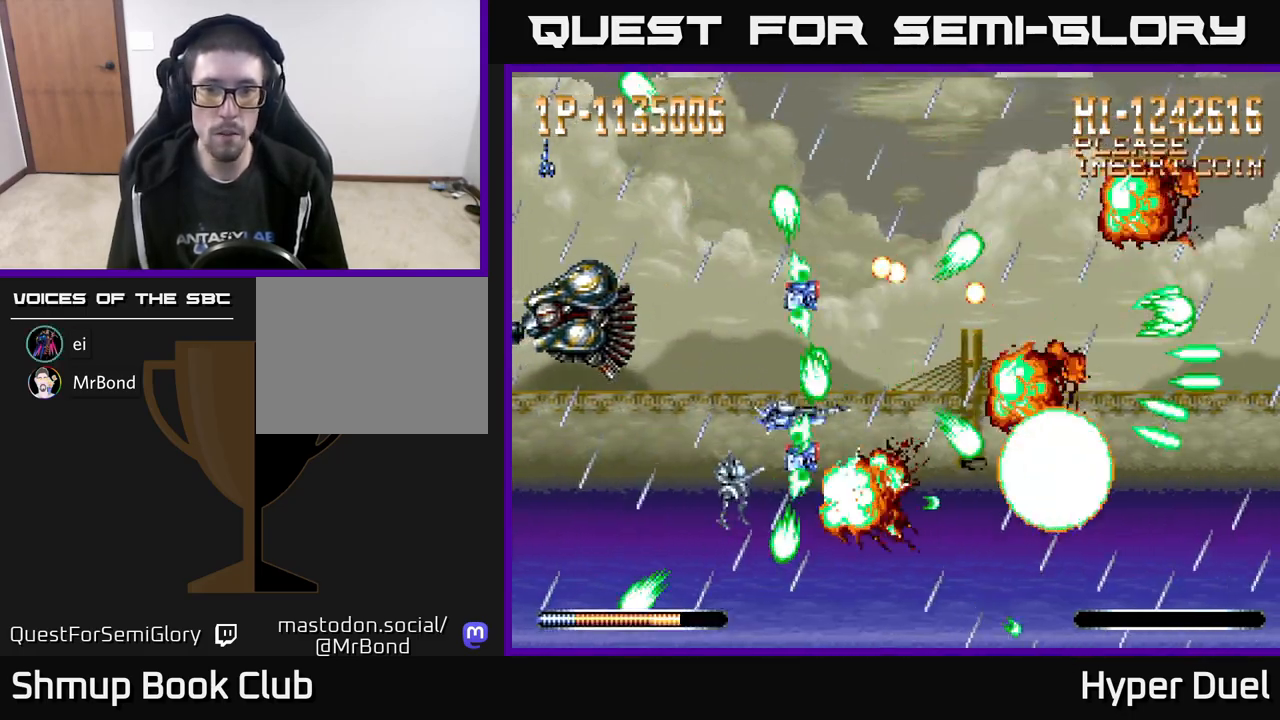
{"buttons": ["X", "DPAD_LEFT"], "right_stick": "center", "events": [[50, "X", "up"], [133, "DPAD_DOWN", "up"], [233, "DPAD_DOWN", "down"], [317, "DPAD_DOWN", "up"], [417, "X", "down"], [450, "A", "up"]]}
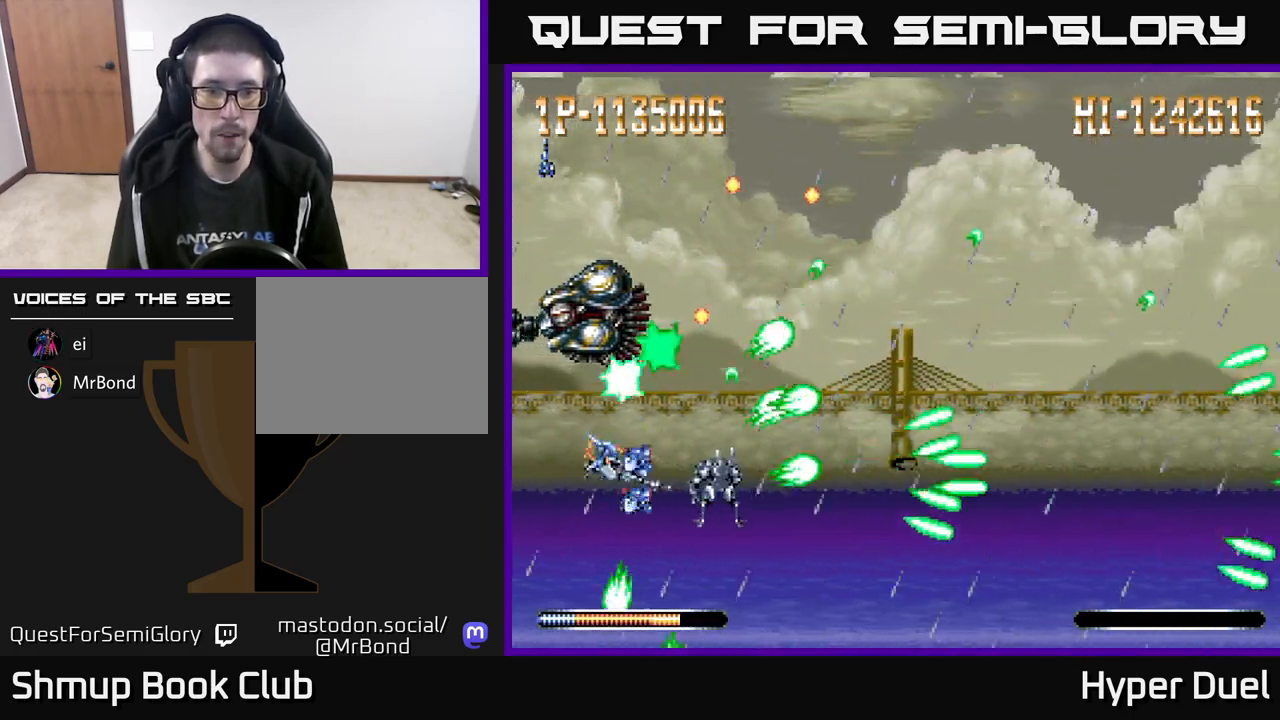
{"buttons": ["X"], "right_stick": "center", "events": [[100, "DPAD_LEFT", "up"], [117, "DPAD_LEFT", "down"], [133, "DPAD_LEFT", "up"], [183, "DPAD_UP", "down"], [300, "DPAD_UP", "up"]]}
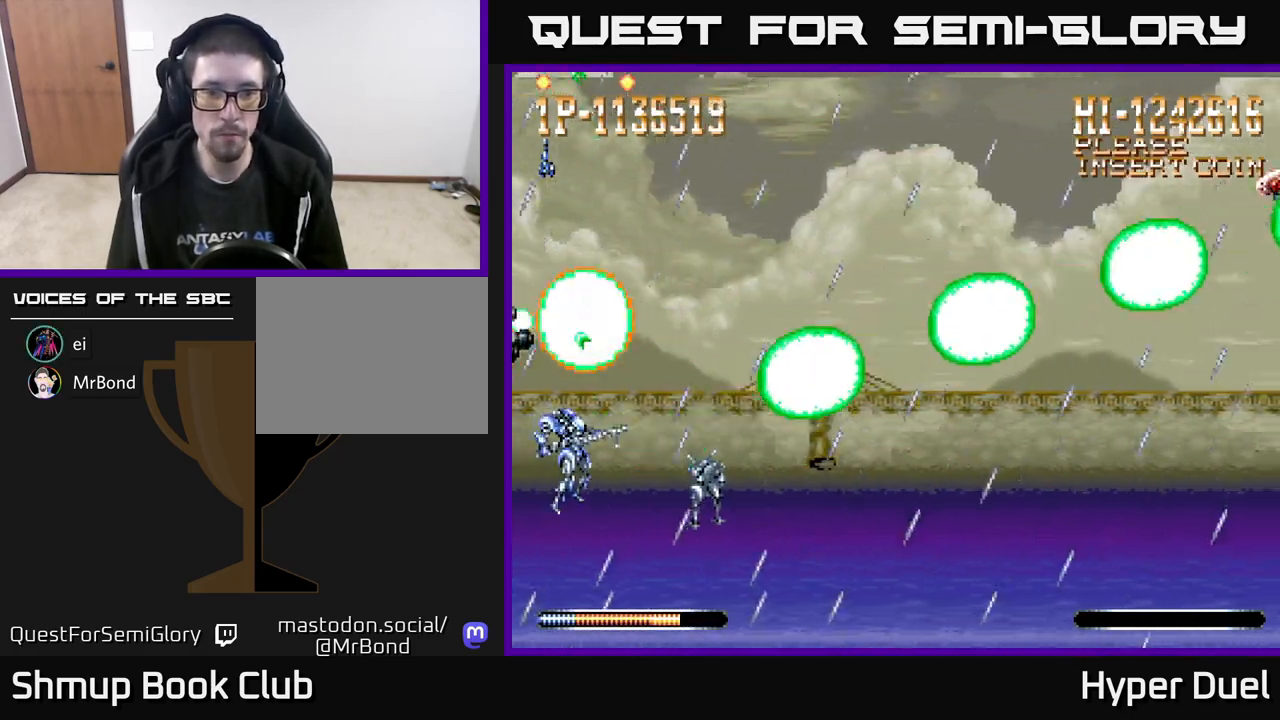
{"buttons": ["X", "DPAD_RIGHT"], "right_stick": "center", "events": [[133, "DPAD_UP", "down"], [183, "DPAD_UP", "up"], [467, "DPAD_RIGHT", "down"]]}
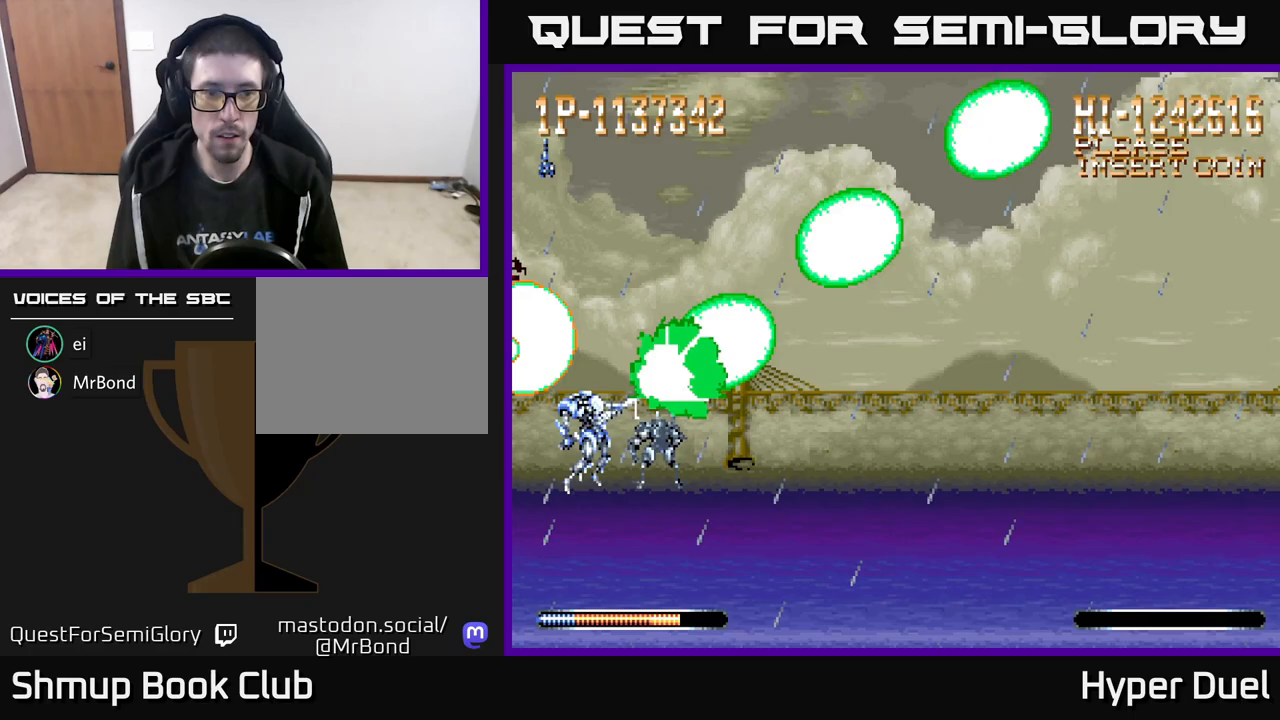
{"buttons": ["X", "DPAD_UP"], "right_stick": "center", "events": [[400, "DPAD_UP", "down"], [417, "DPAD_RIGHT", "up"]]}